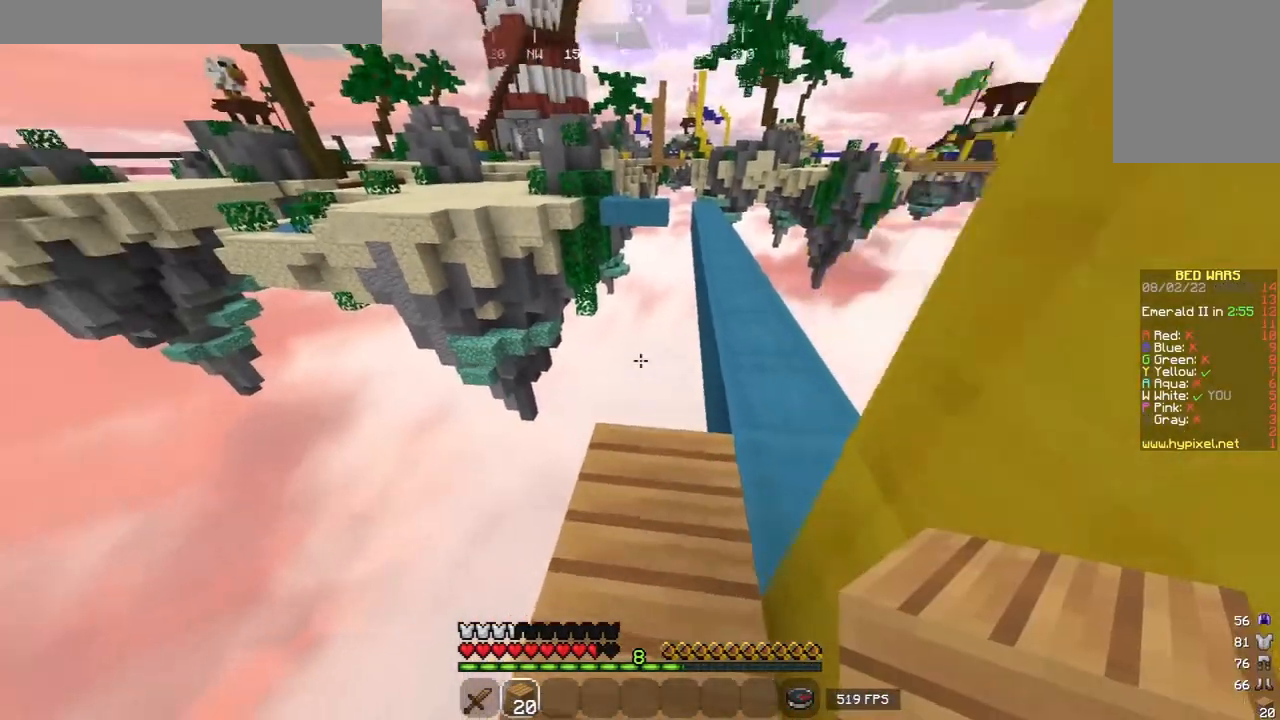
Gameplay with keyboard and mouse; each line is a JSON object with the keys and mouse buttons held at the frame after it. "events" lists presses ("down") and releases ("up") of "a", "d", "s", "w", "mouse_left" and "mouse_right" between this image and that frame as [ms after this image, input, new state], when the widget could be followed in between. "mouse_left", "mouse_right" = the "left", "right" buttons of the "mouse" list. No other keys are recorded. Fast repeated clicks can show as one long hold. Mouse movement is not recorded.
{"keys": ["w"], "mouse": [], "events": [[180, "d", "down"], [300, "d", "up"]]}
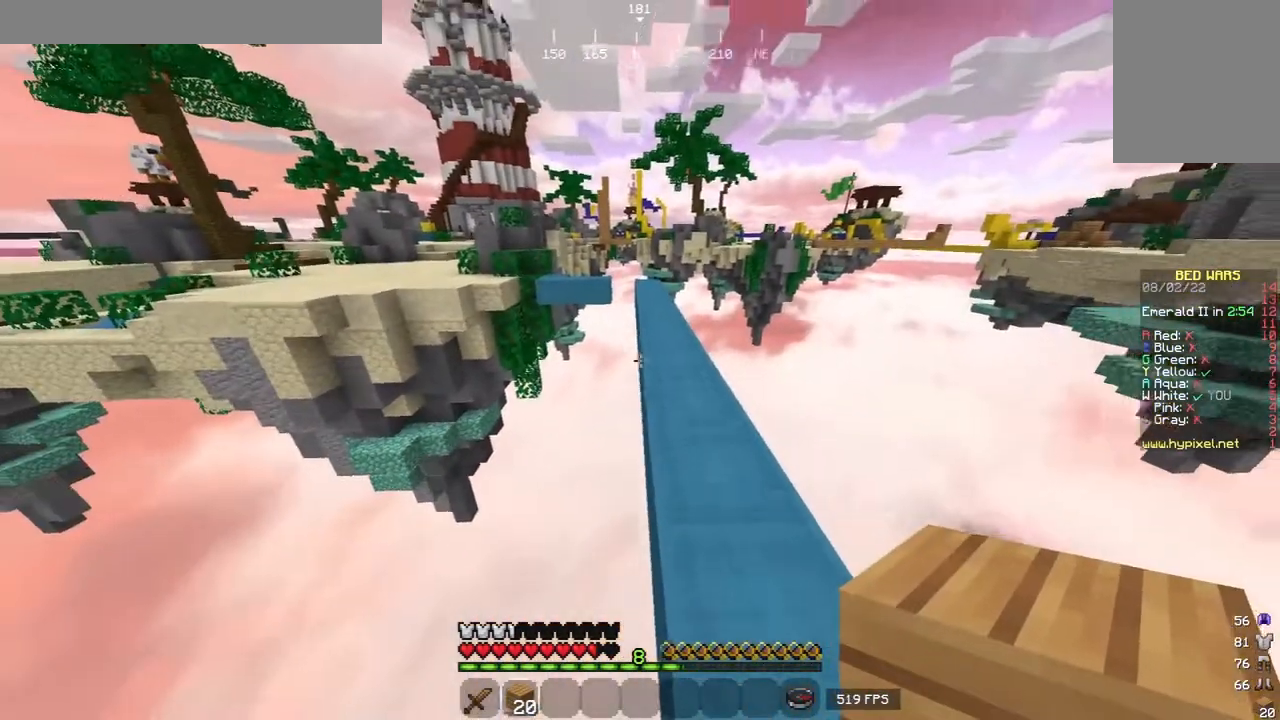
{"keys": ["w"], "mouse": [], "events": [[260, "mouse_right", "down"], [360, "mouse_right", "up"]]}
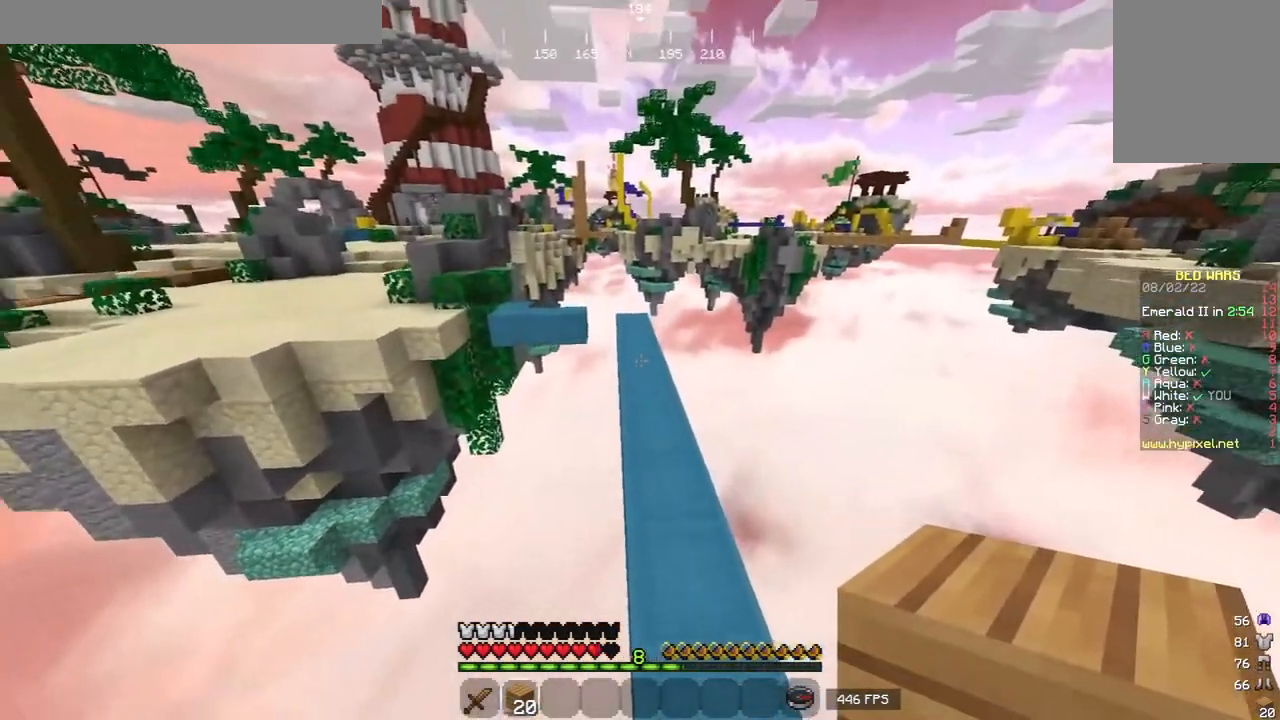
{"keys": ["w"], "mouse": [], "events": []}
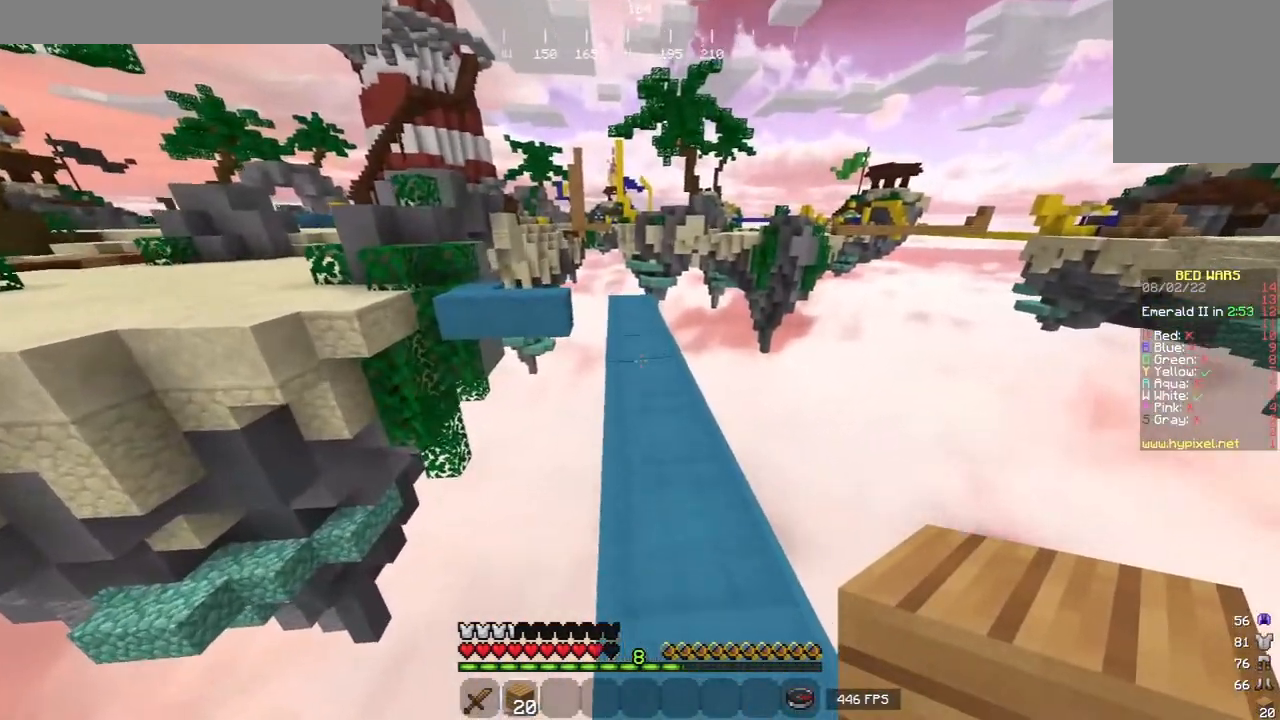
{"keys": ["w"], "mouse": [], "events": [[40, "w", "up"], [100, "w", "down"], [180, "w", "up"], [280, "w", "down"]]}
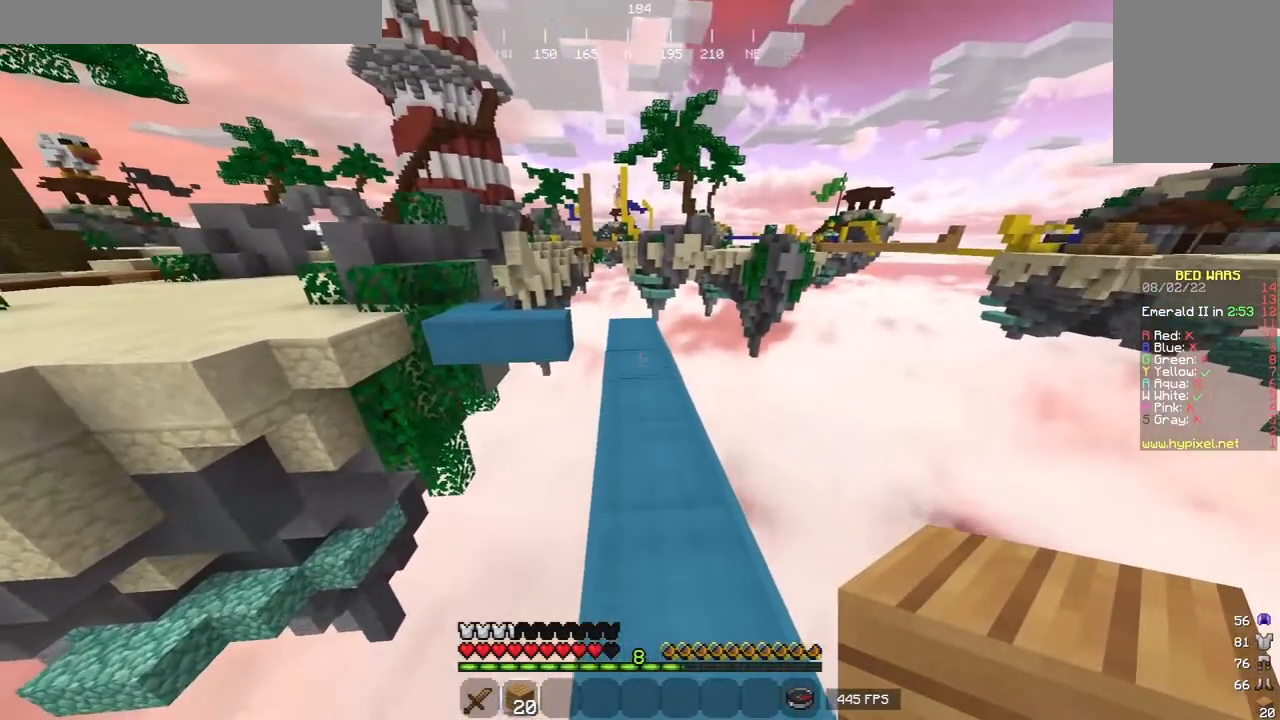
{"keys": ["w"], "mouse": [], "events": []}
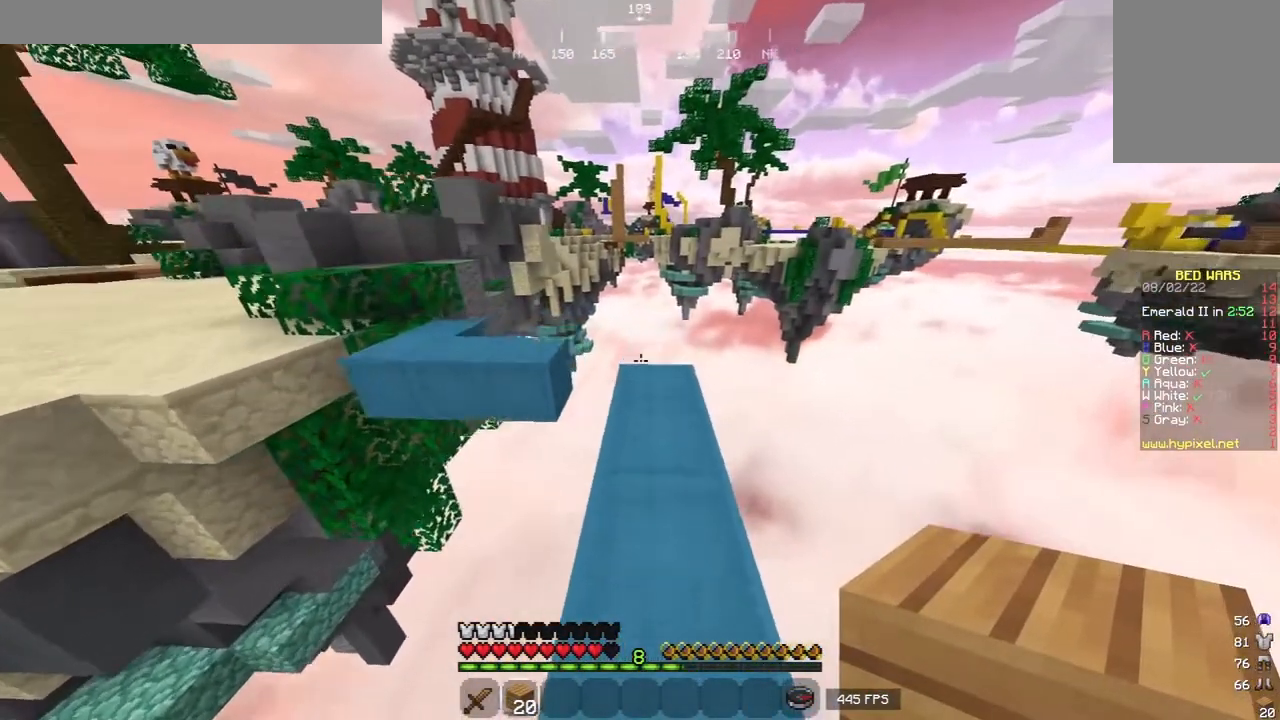
{"keys": ["a", "w"], "mouse": [], "events": [[460, "a", "down"]]}
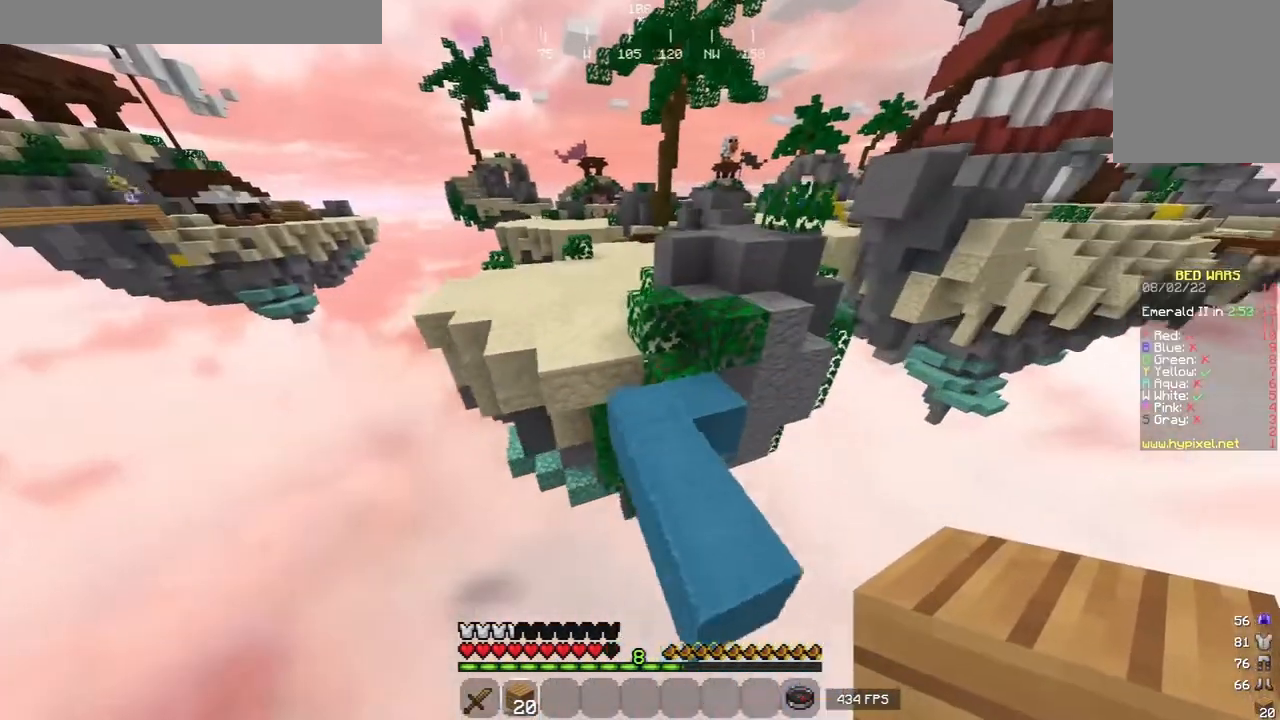
{"keys": ["w"], "mouse": [], "events": [[180, "a", "up"]]}
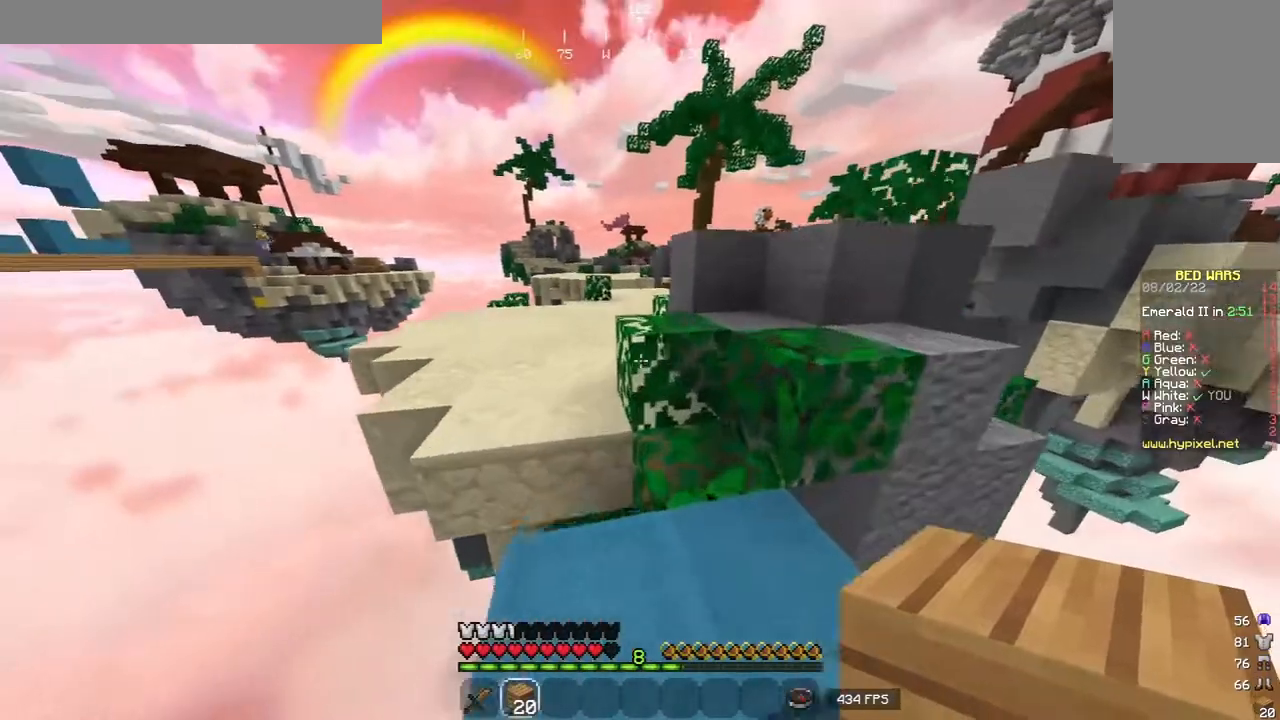
{"keys": ["w"], "mouse": [], "events": []}
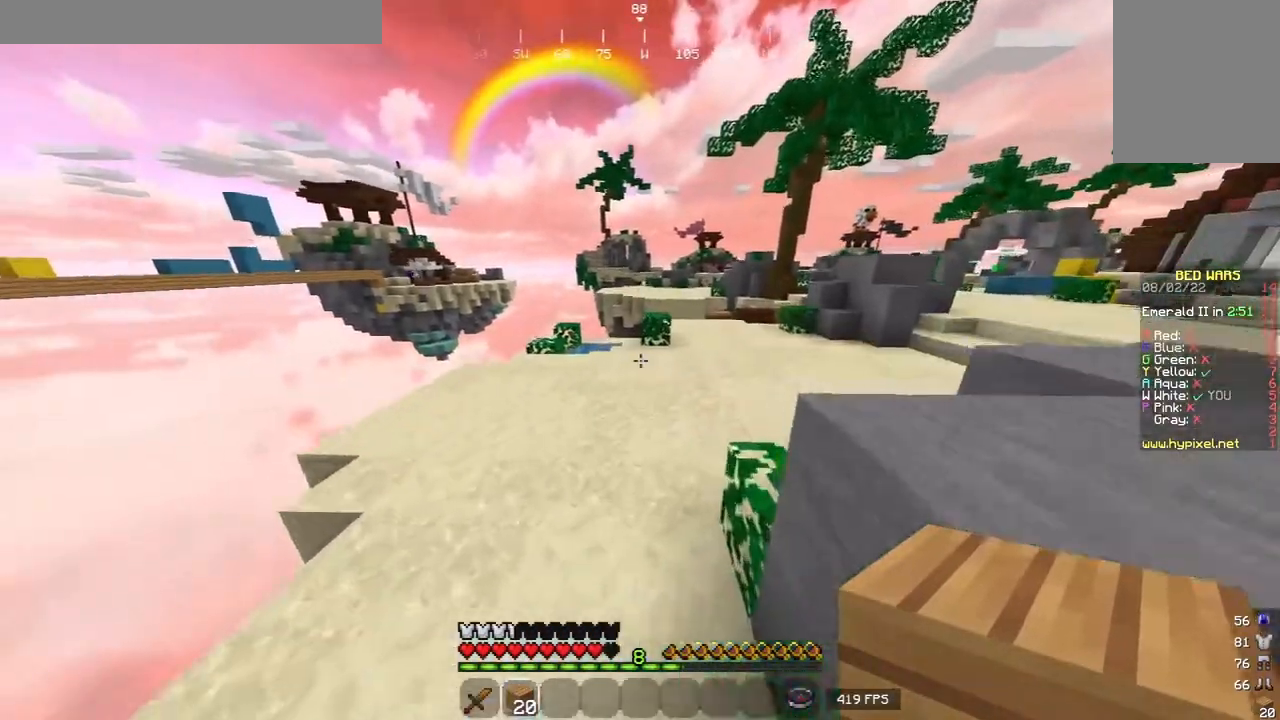
{"keys": ["w"], "mouse": [], "events": []}
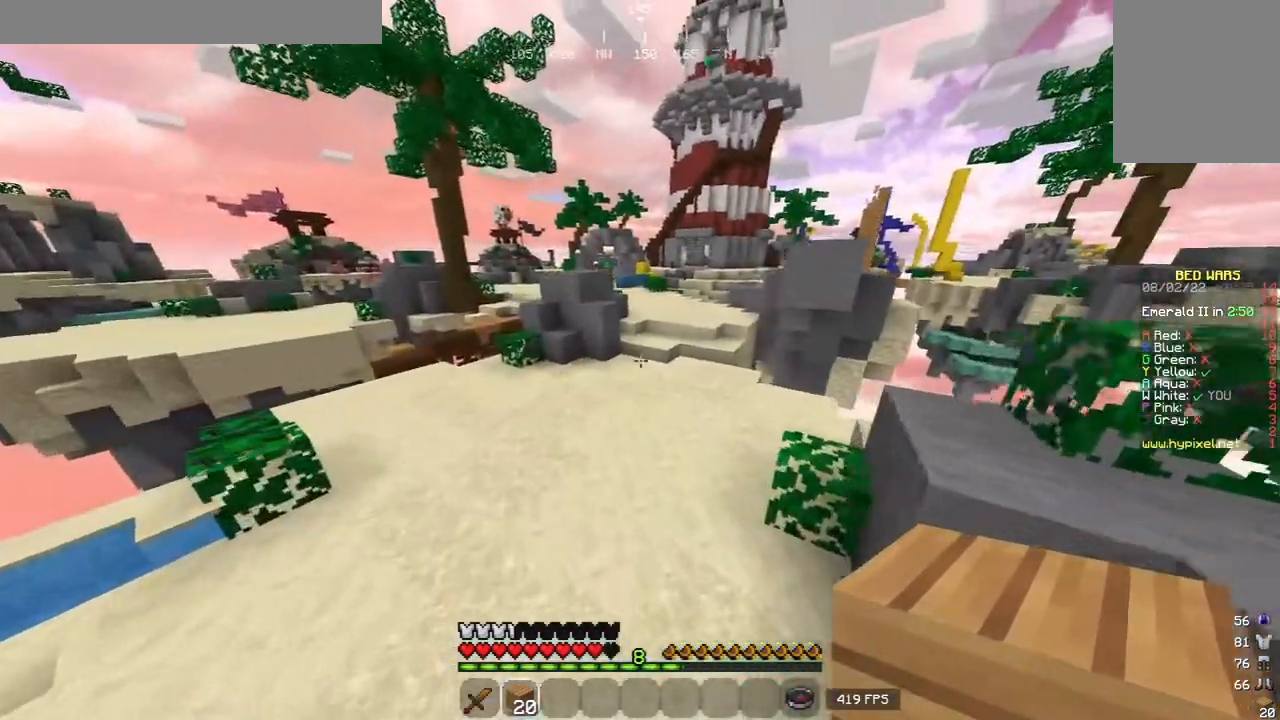
{"keys": ["w"], "mouse": [], "events": []}
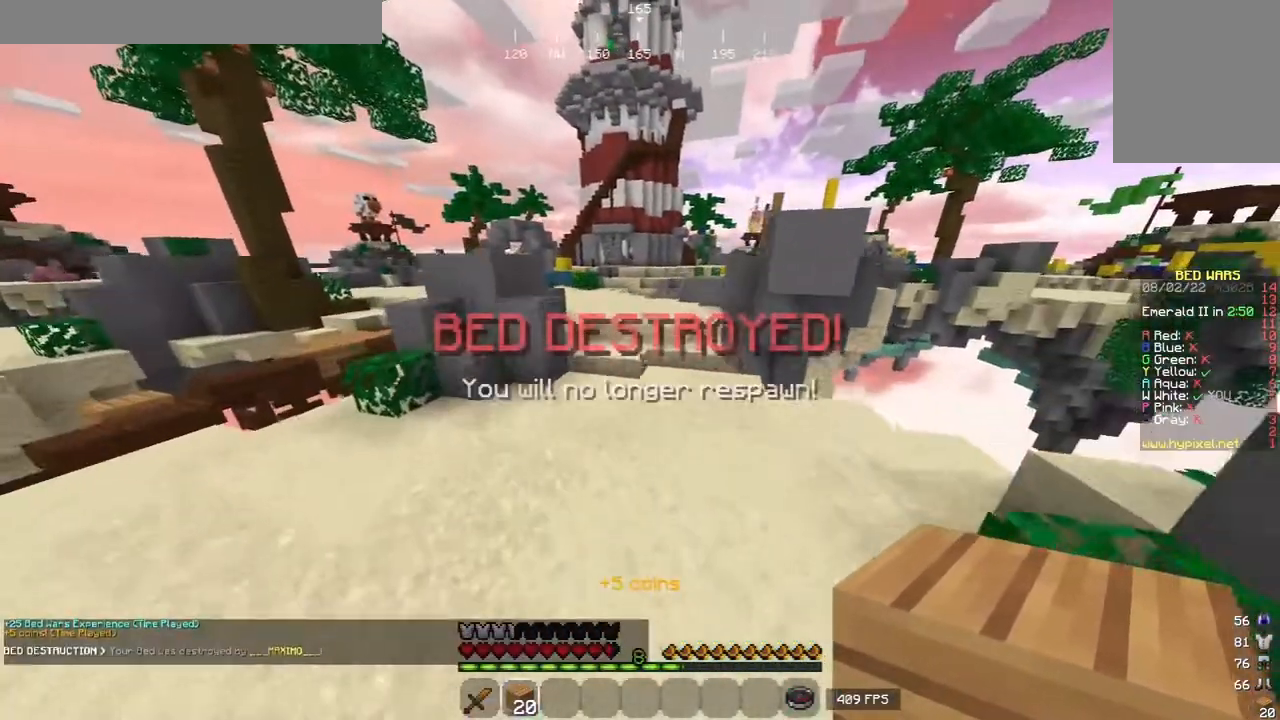
{"keys": ["w"], "mouse": [], "events": []}
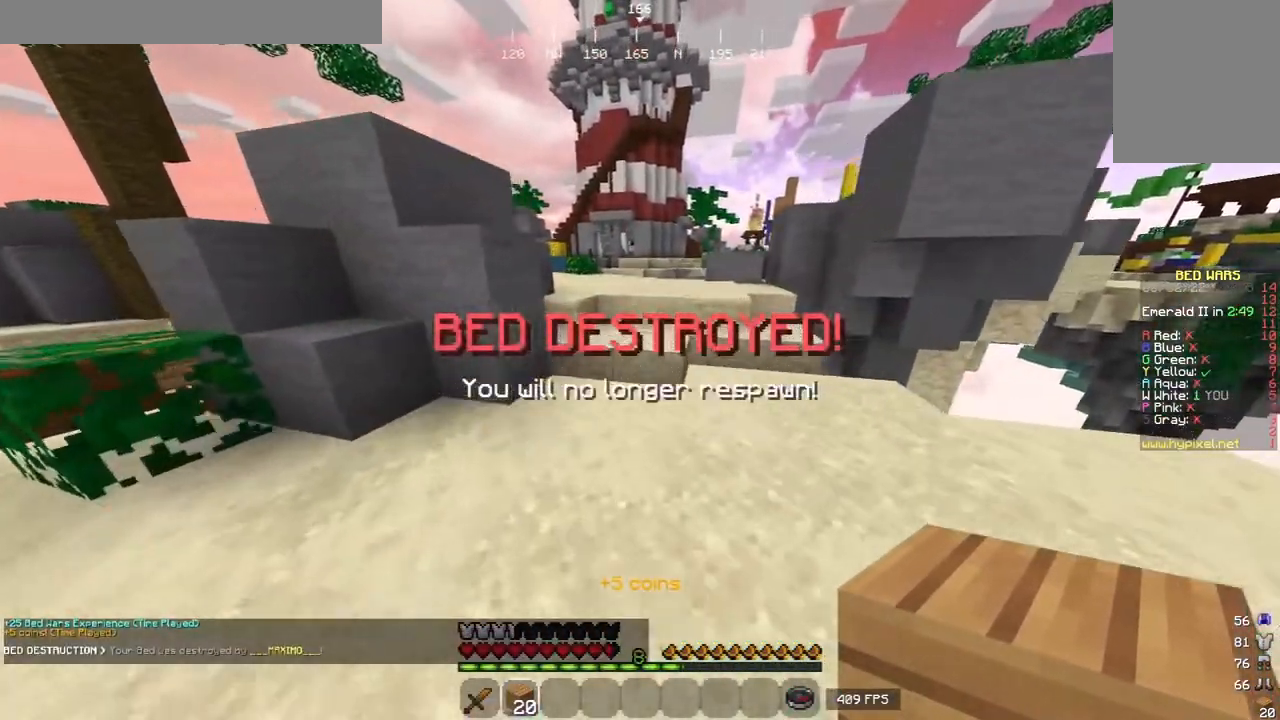
{"keys": ["w"], "mouse": [], "events": []}
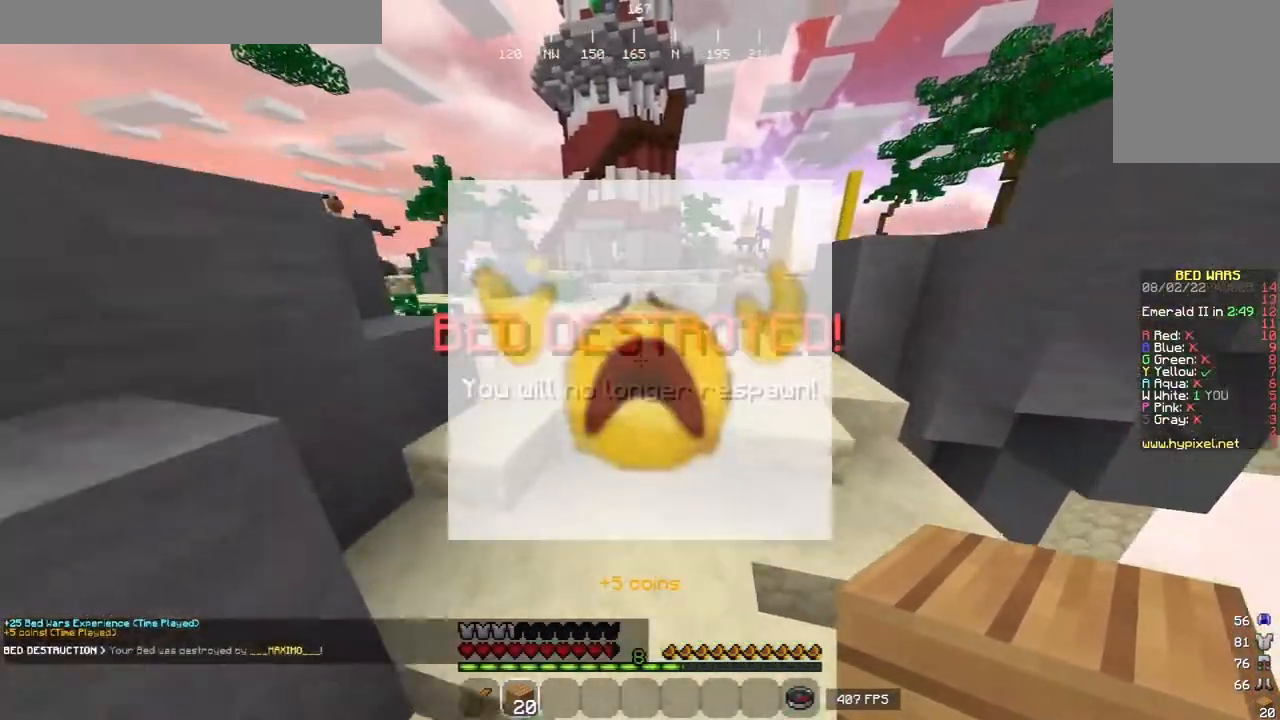
{"keys": ["w"], "mouse": [], "events": []}
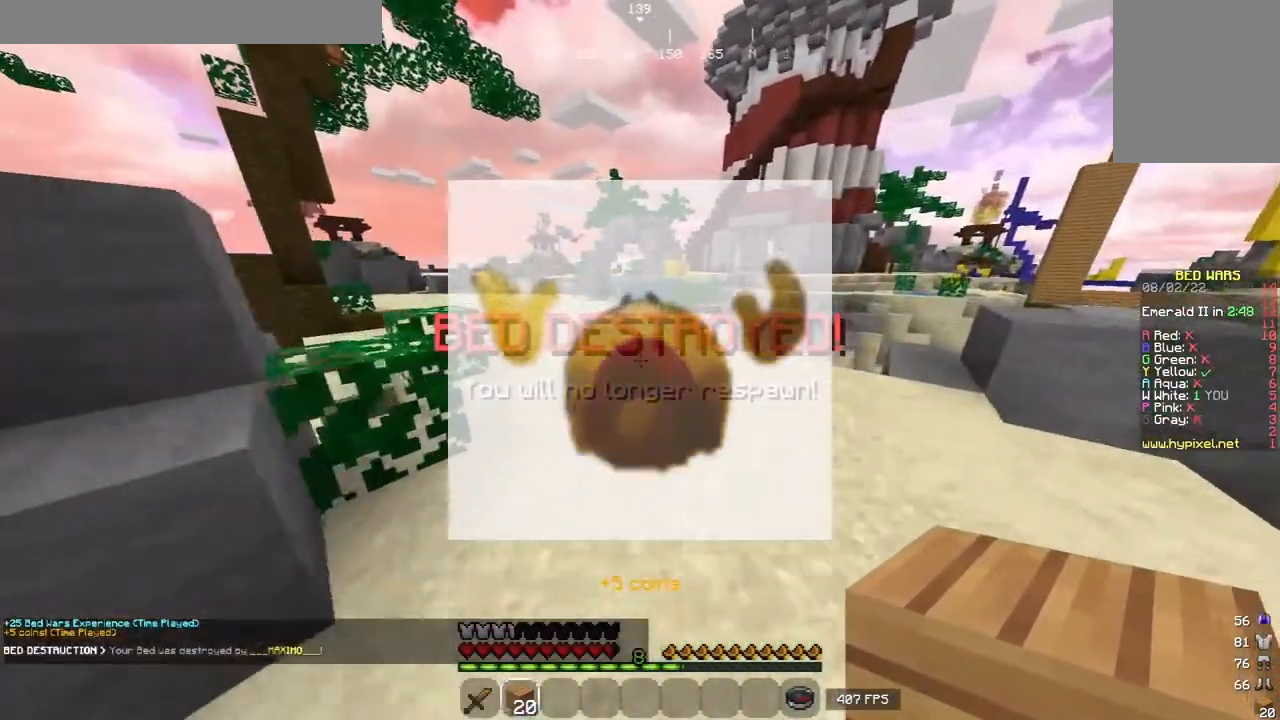
{"keys": ["a", "w"], "mouse": [], "events": [[360, "a", "down"]]}
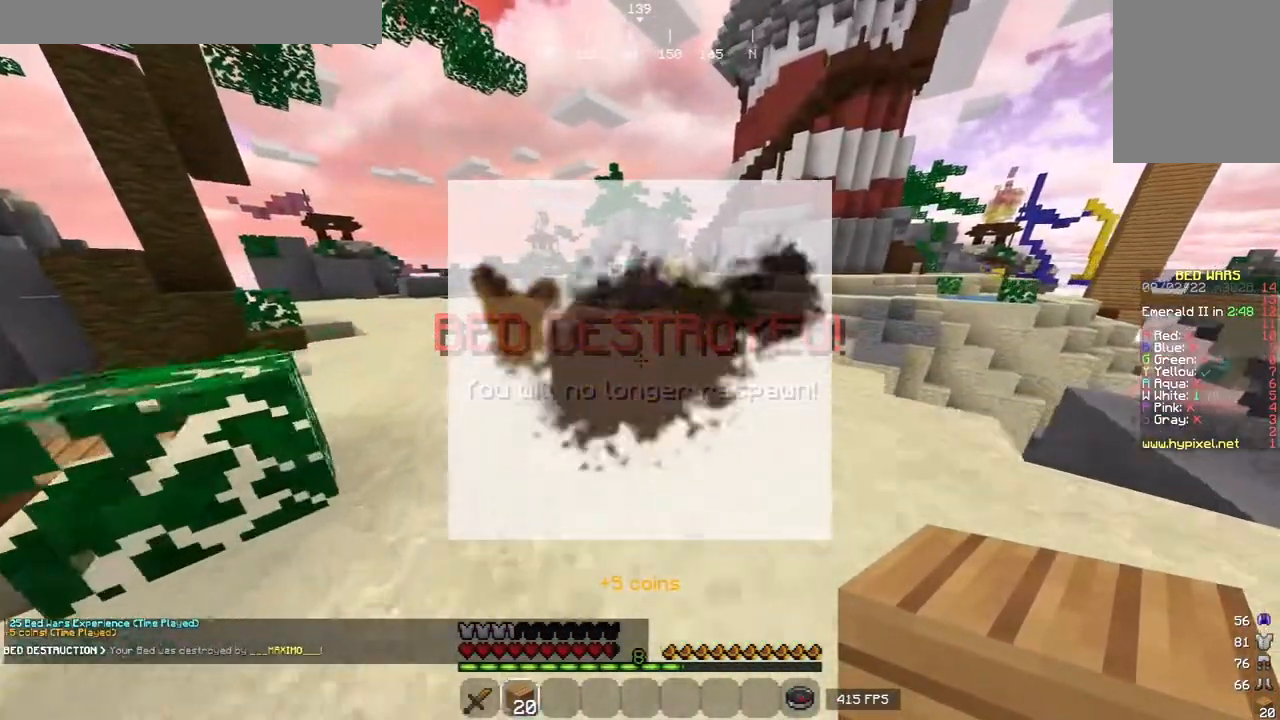
{"keys": ["w"], "mouse": [], "events": [[60, "a", "up"]]}
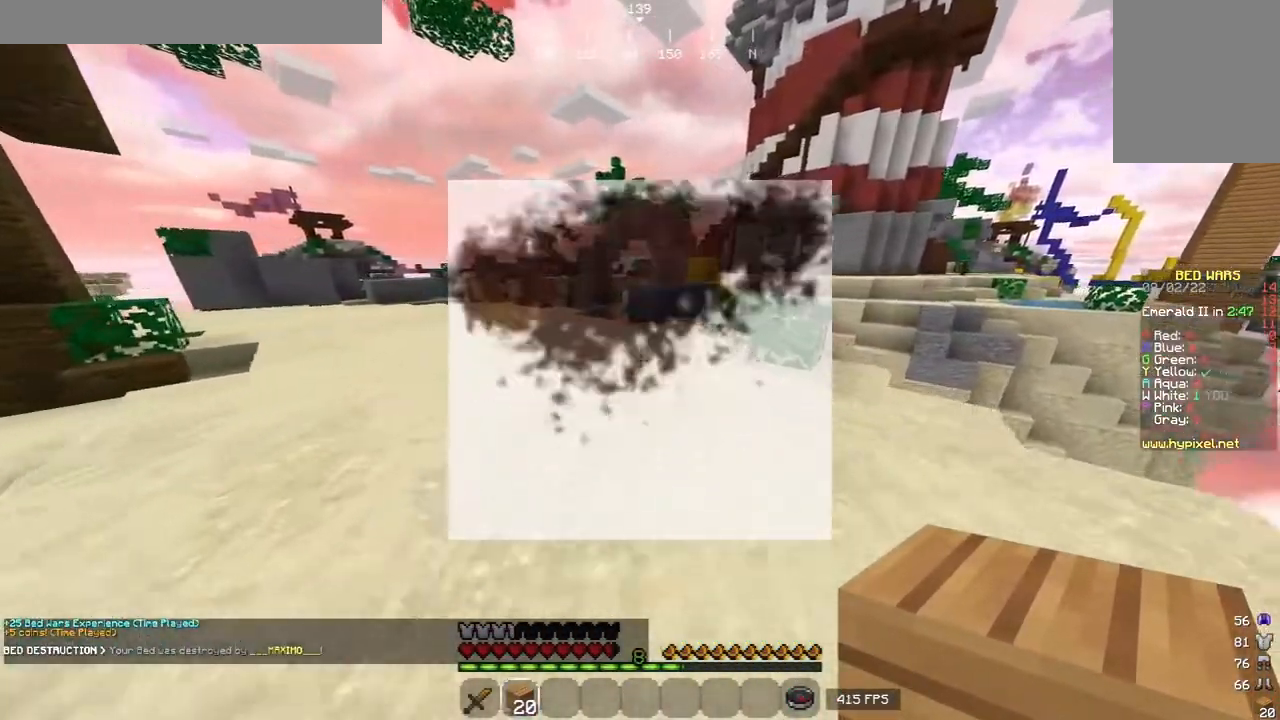
{"keys": ["a", "w"], "mouse": [], "events": [[500, "a", "down"]]}
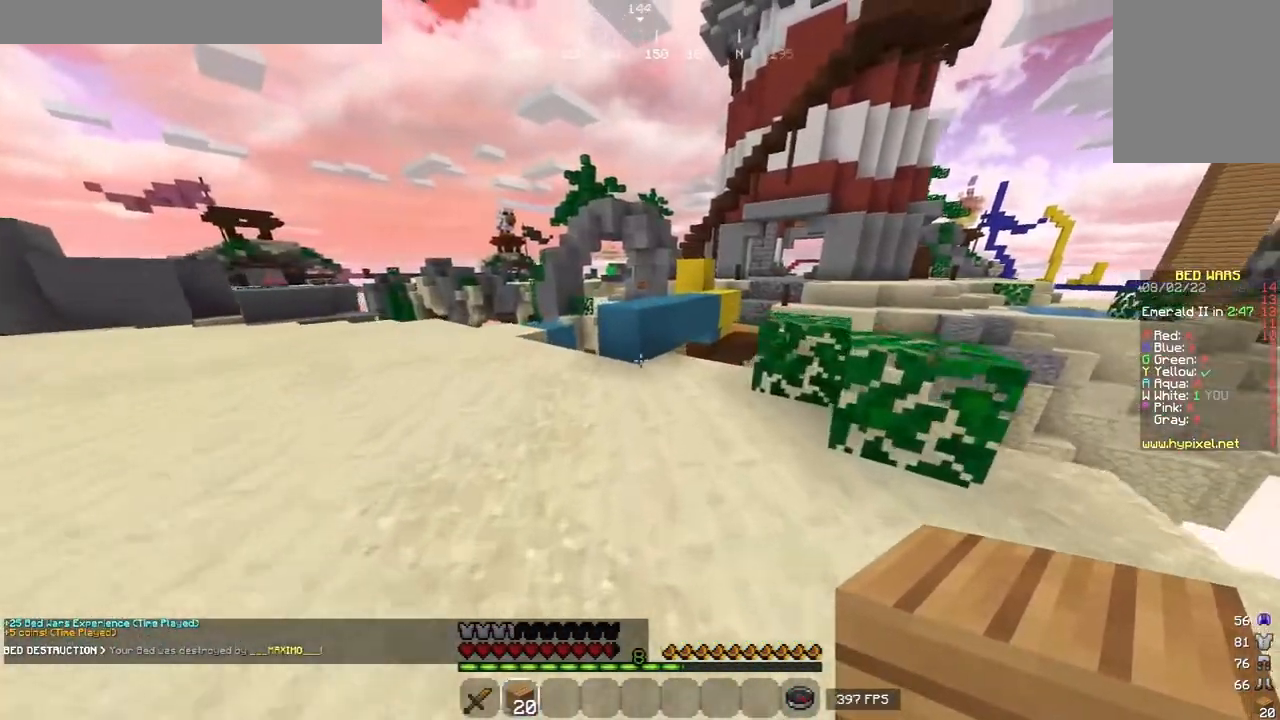
{"keys": ["w"], "mouse": [], "events": [[380, "a", "up"]]}
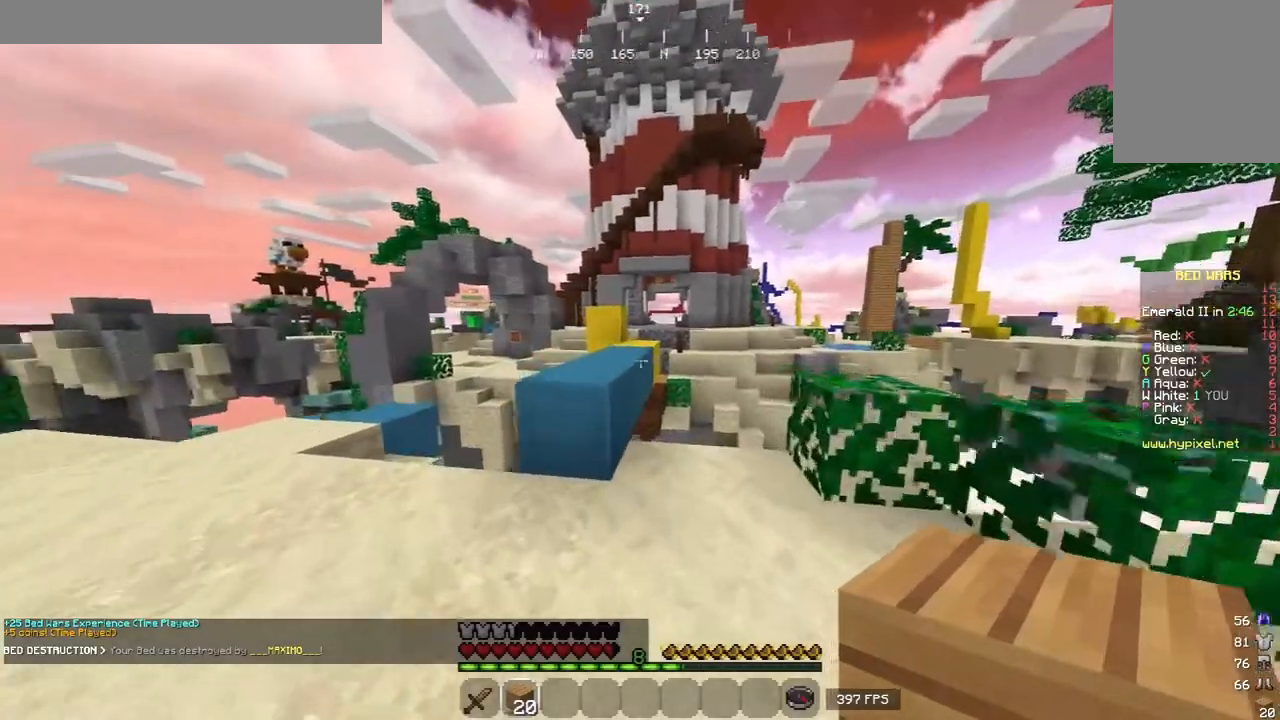
{"keys": ["w"], "mouse": [], "events": []}
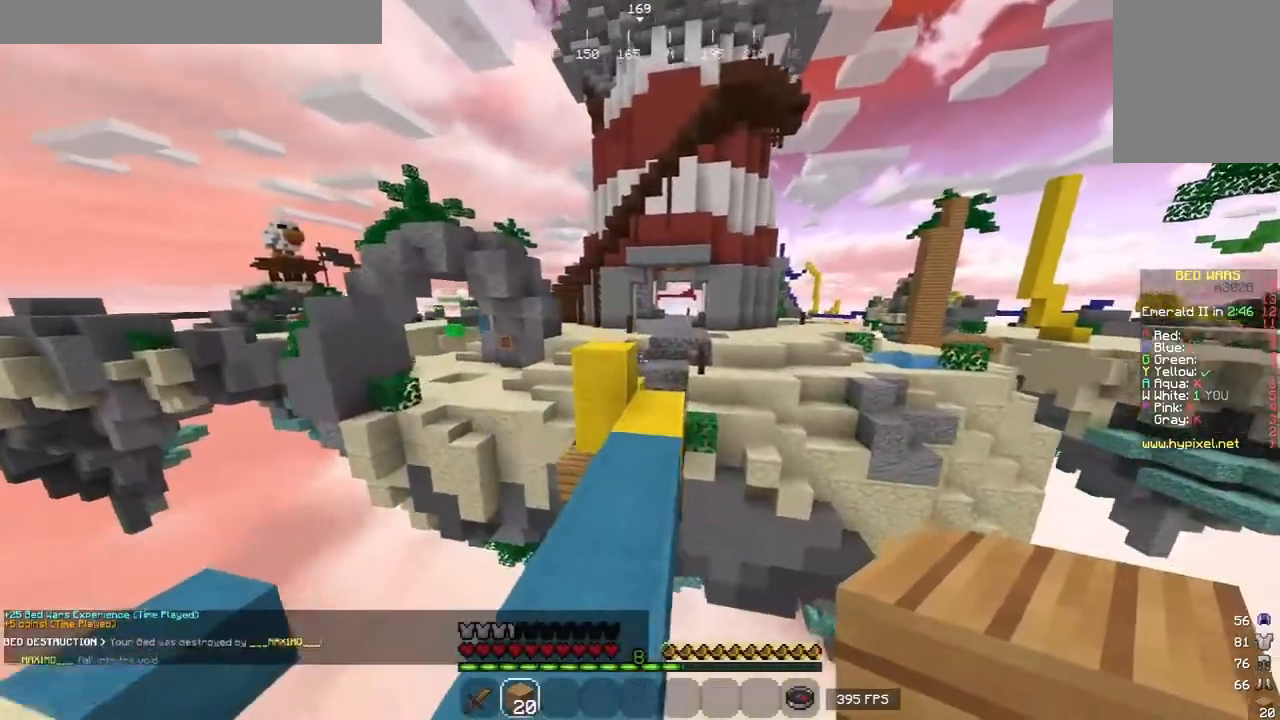
{"keys": ["w"], "mouse": [], "events": []}
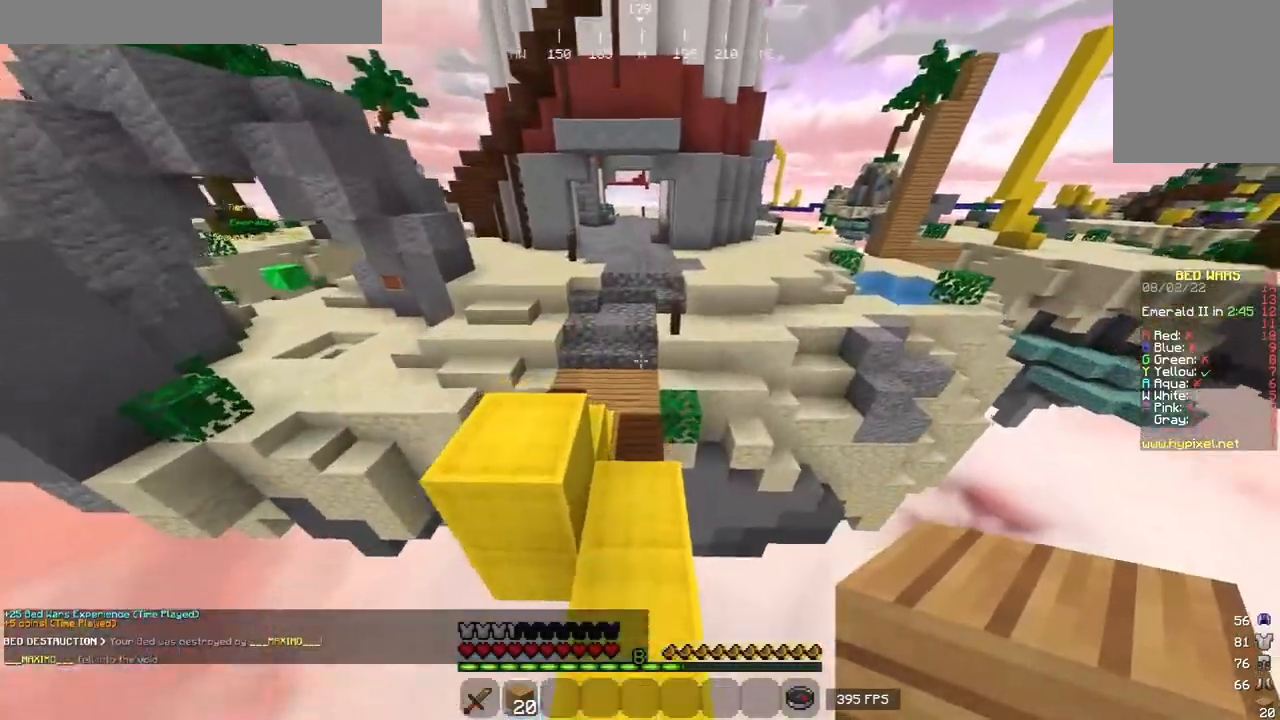
{"keys": ["w"], "mouse": [], "events": []}
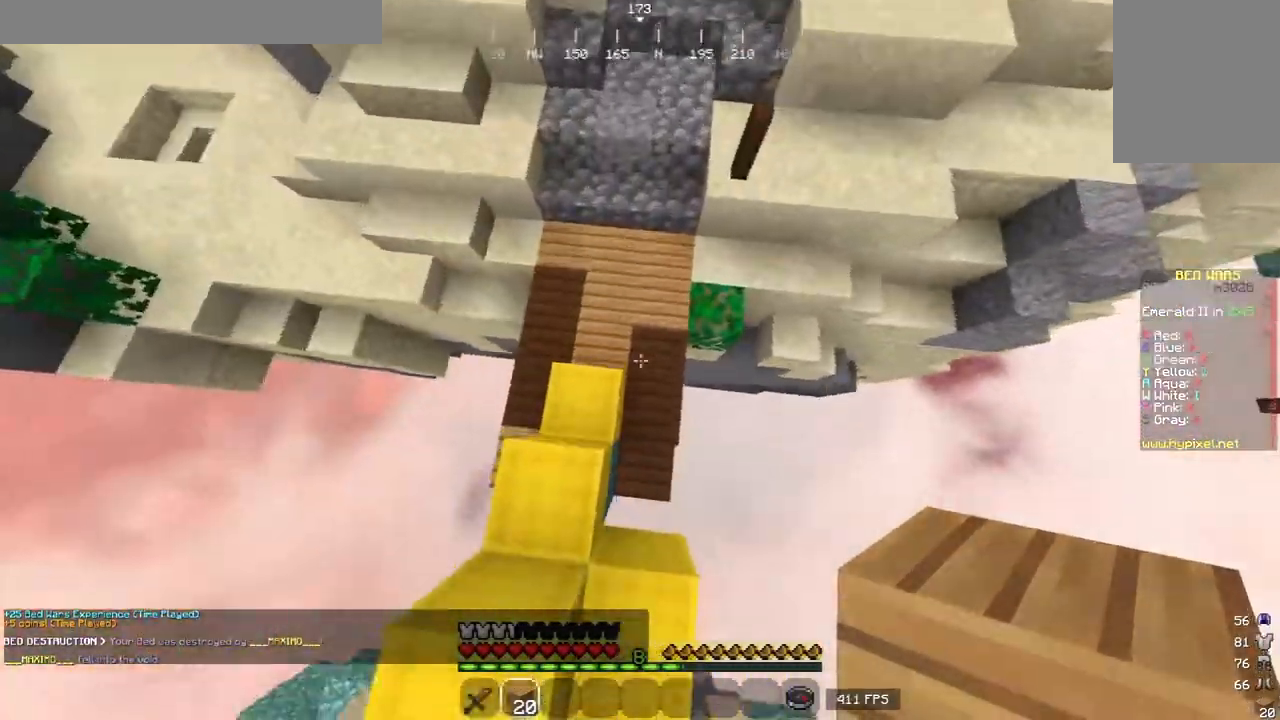
{"keys": ["w"], "mouse": ["right"], "events": [[380, "mouse_right", "down"]]}
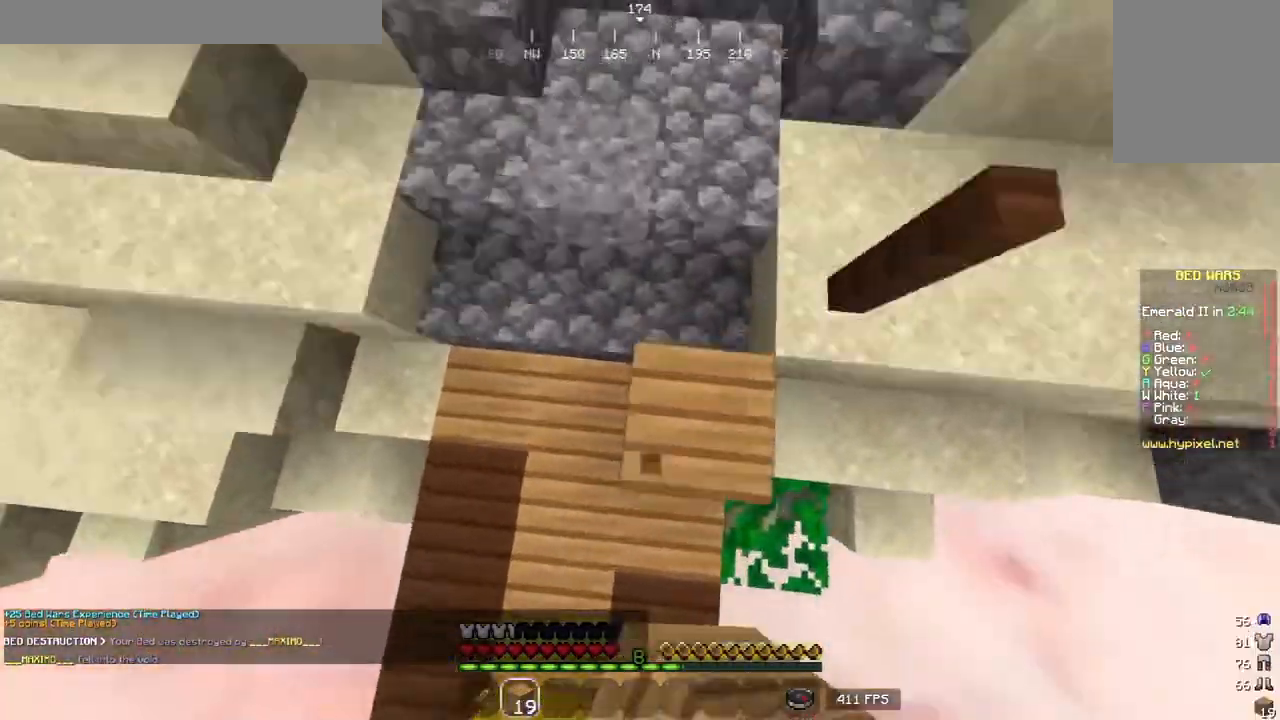
{"keys": ["w"], "mouse": [], "events": [[20, "mouse_right", "up"]]}
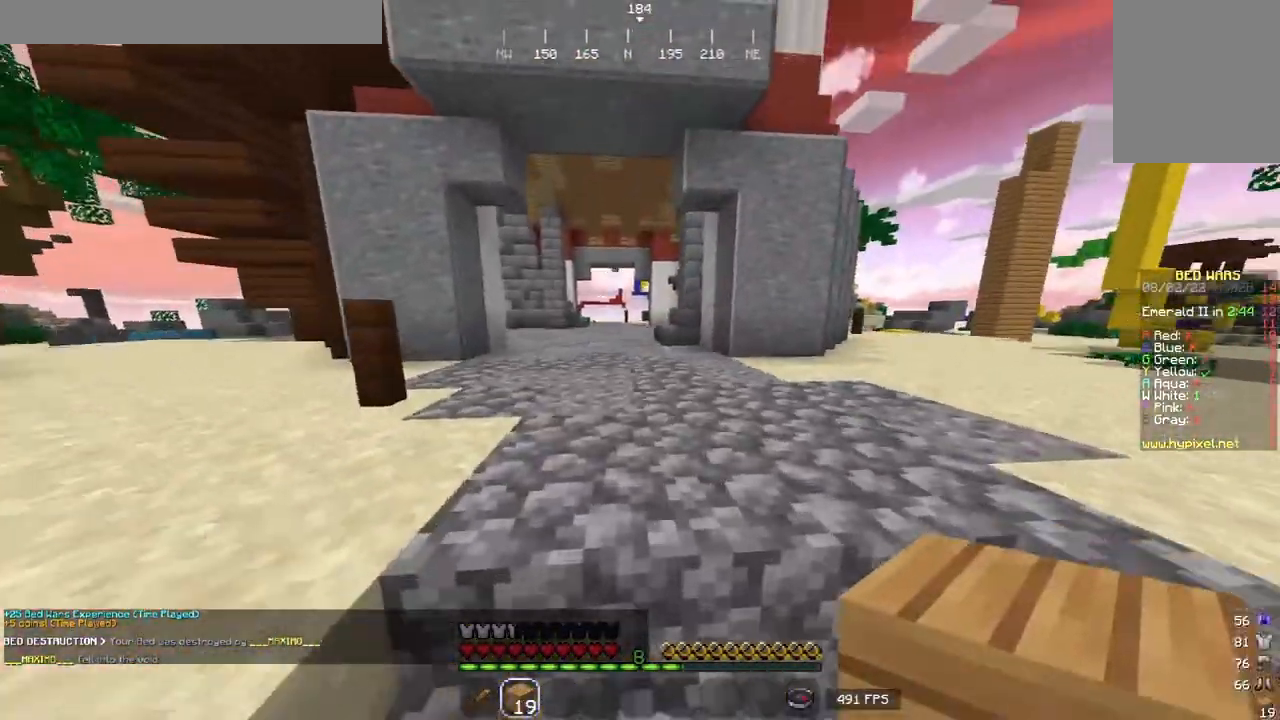
{"keys": [], "mouse": [], "events": [[340, "w", "up"]]}
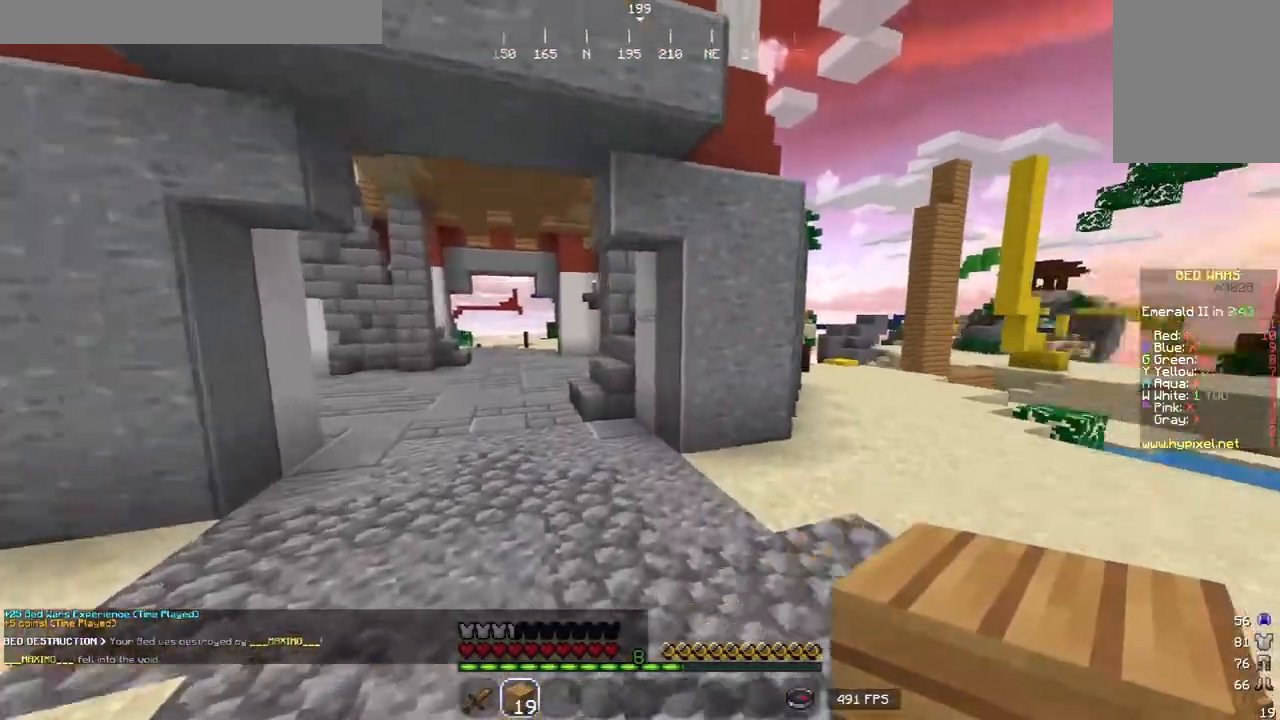
{"keys": ["d", "w"], "mouse": [], "events": [[140, "w", "down"], [480, "d", "down"]]}
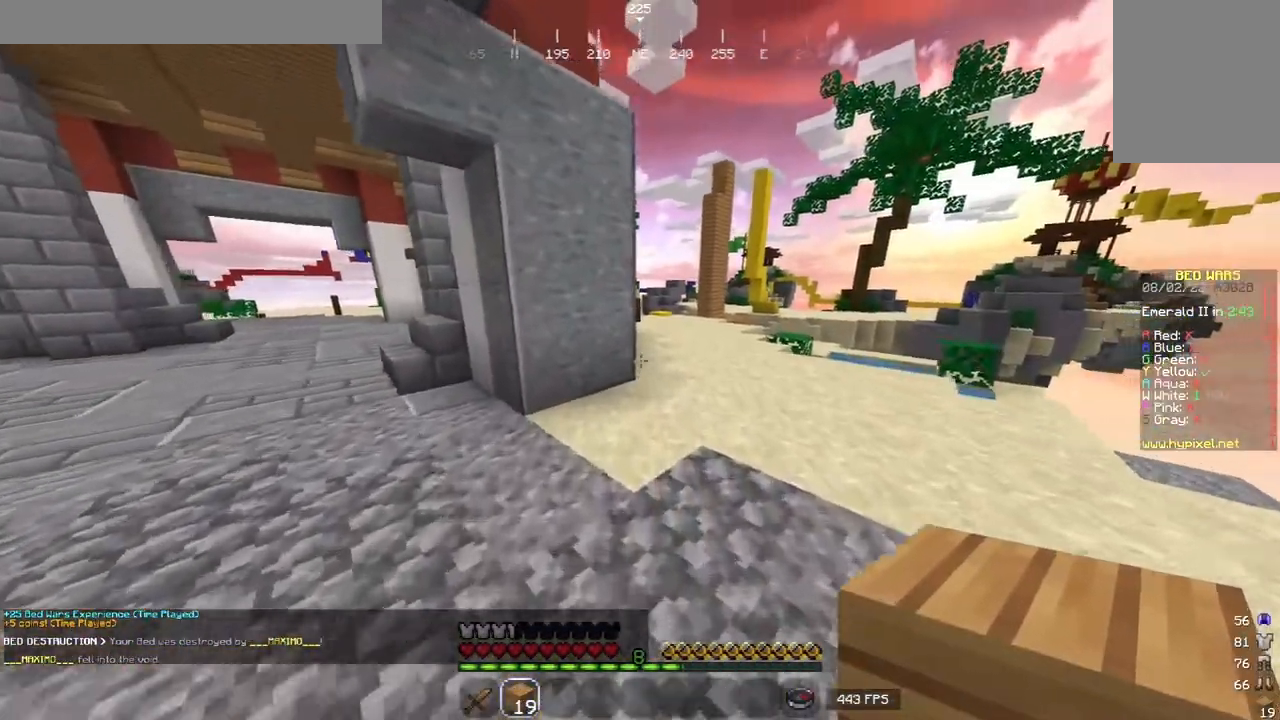
{"keys": ["w"], "mouse": [], "events": [[200, "d", "up"]]}
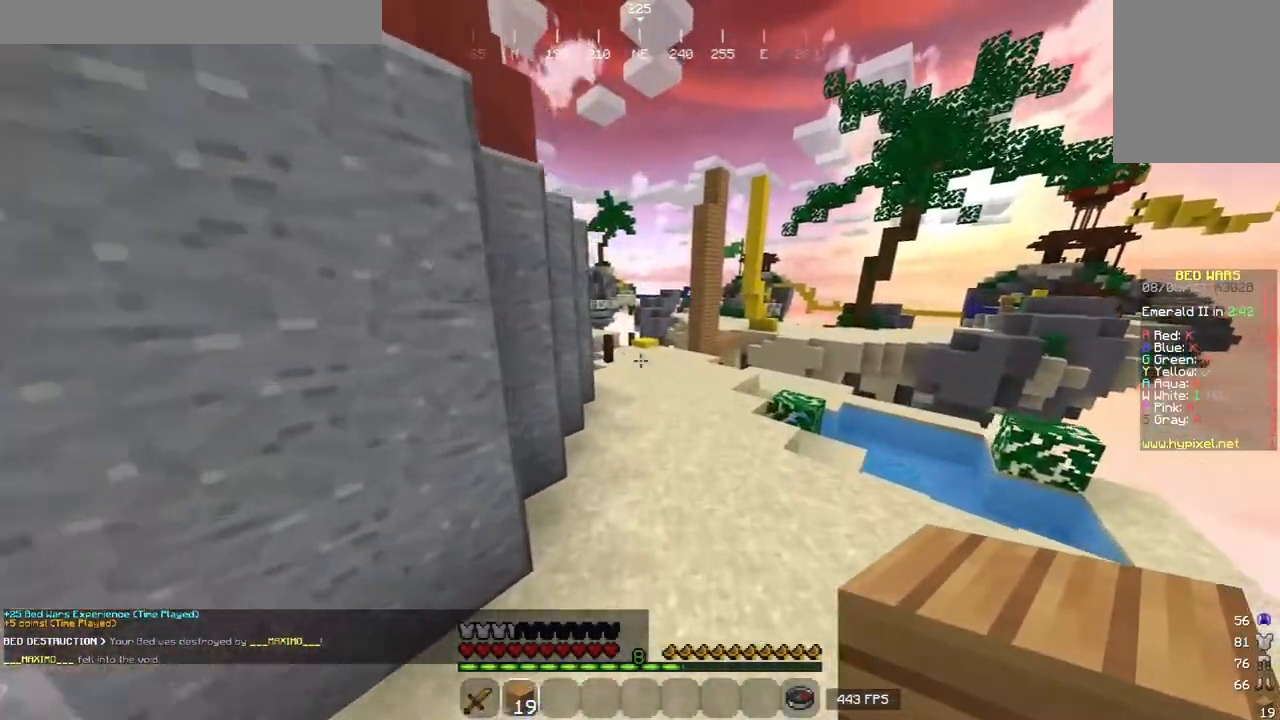
{"keys": ["w"], "mouse": [], "events": []}
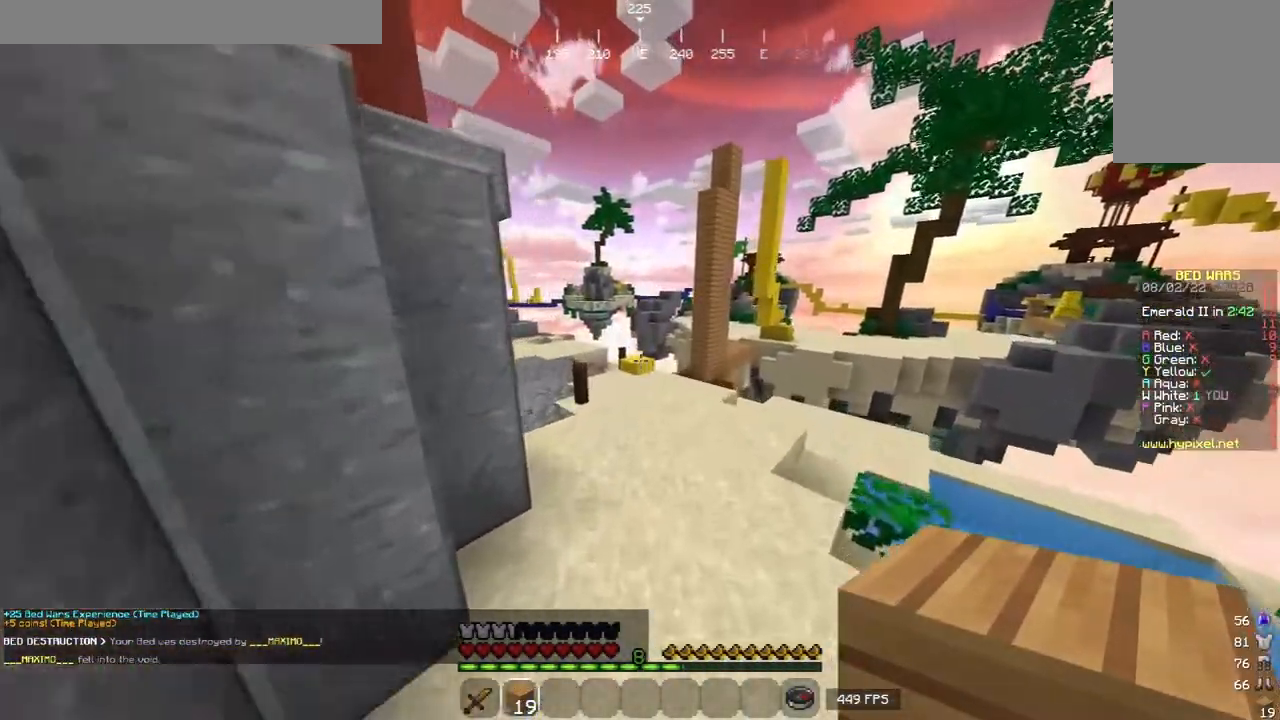
{"keys": ["w"], "mouse": [], "events": []}
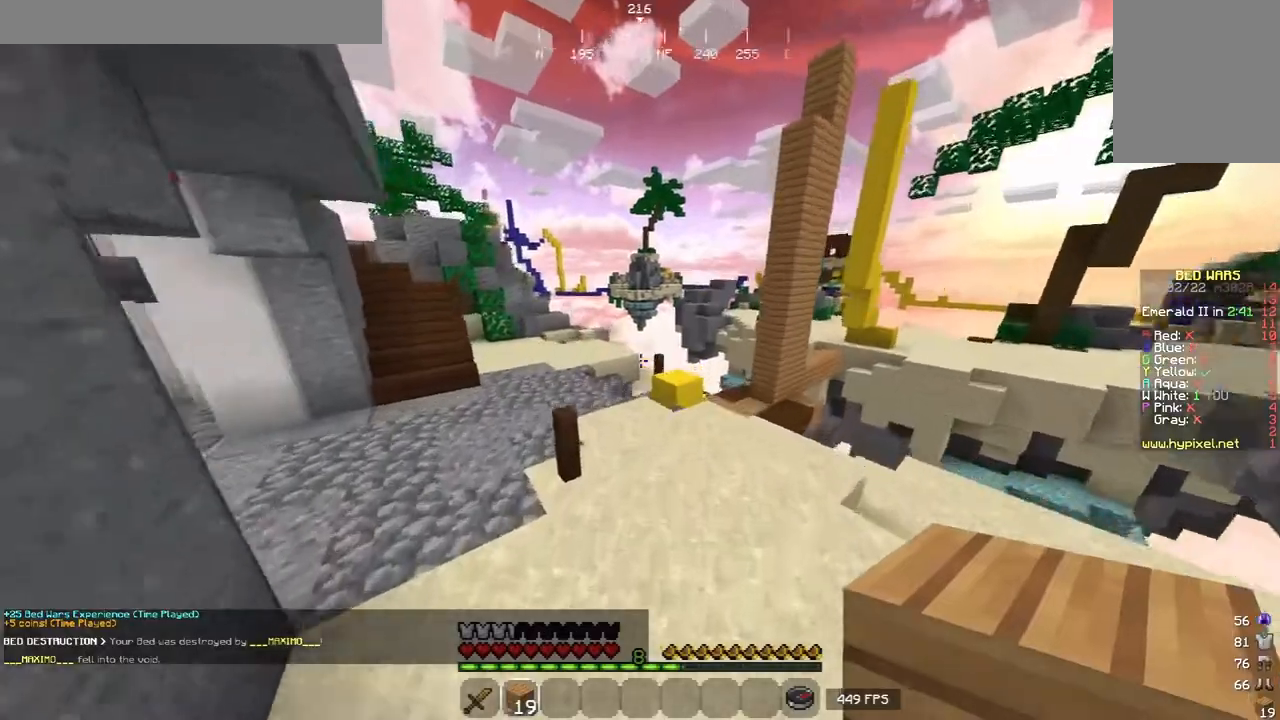
{"keys": ["w"], "mouse": [], "events": [[240, "a", "down"], [380, "a", "up"]]}
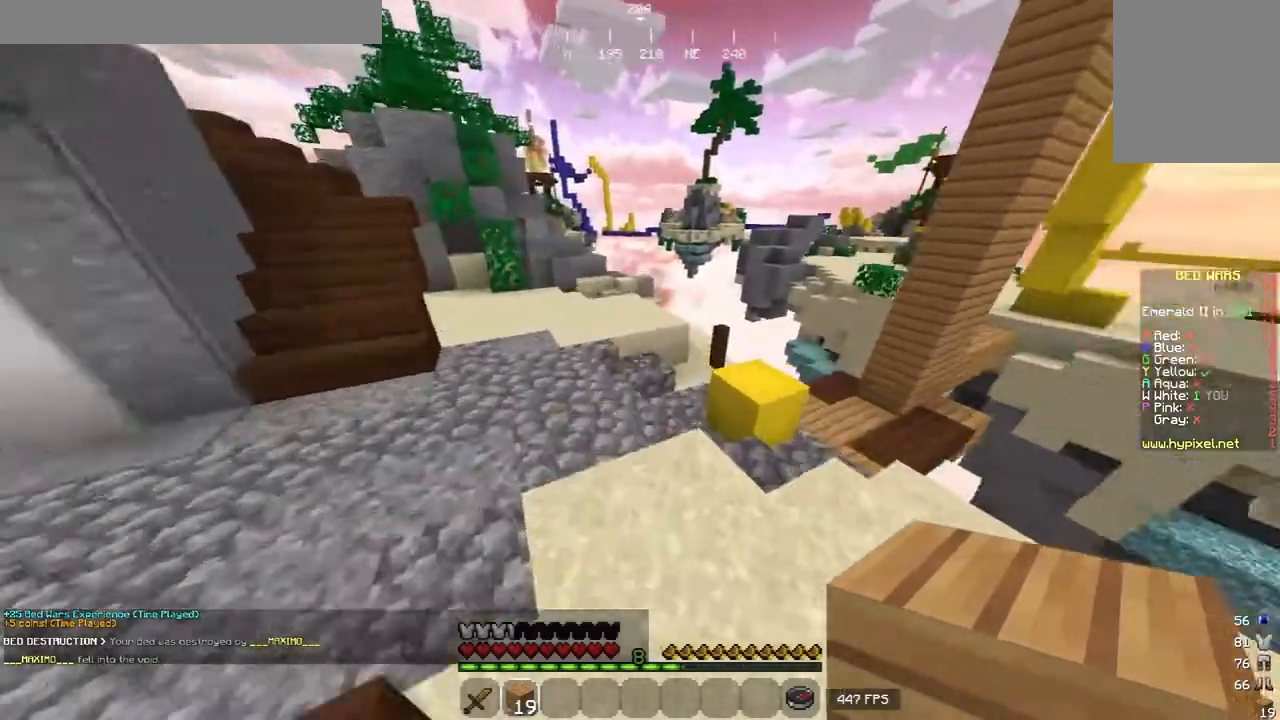
{"keys": ["a", "w"], "mouse": [], "events": [[180, "a", "down"]]}